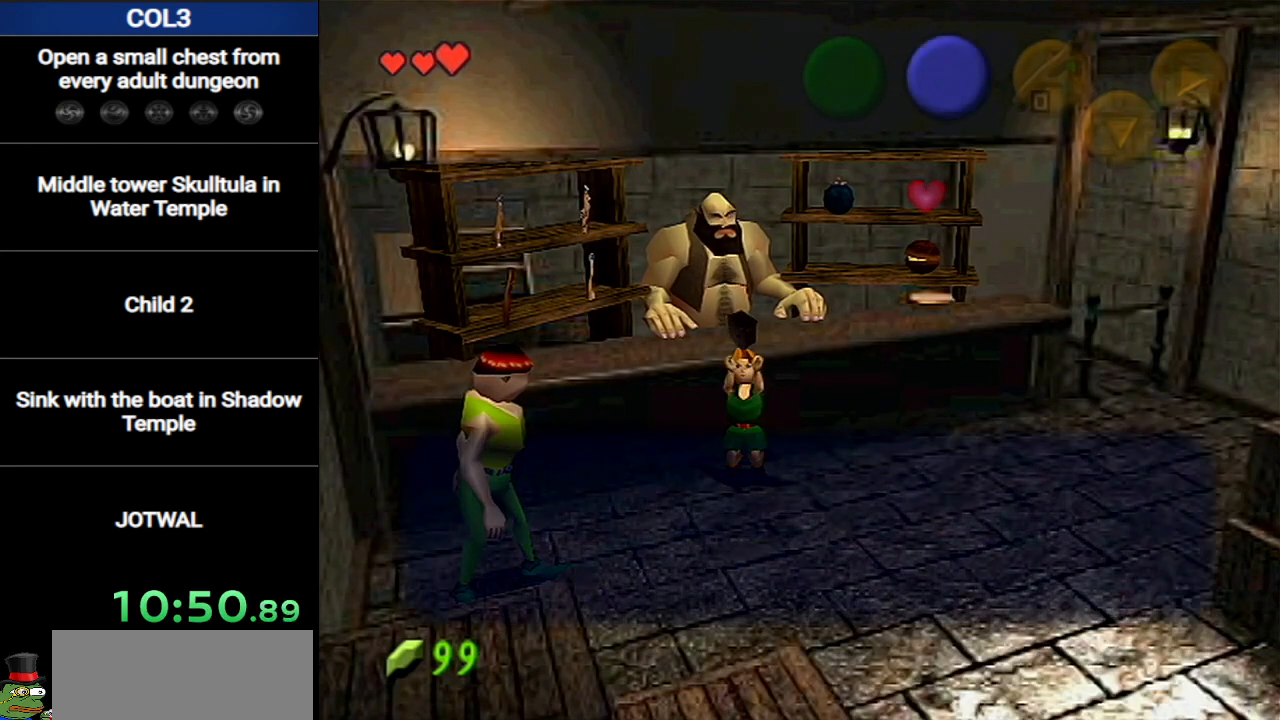
Gameplay with a controller (Nintendo layout); each line is a JSON object with the inputs held at the frame after it. "events" lists button and stick changes between this image and that frame as [ms after this image, input, new state], when the widget could be followed in between. Not read: L3 R3.
{"buttons": ["B"], "left_stick": "center", "right_stick": "center", "events": [[33, "A", "up"], [33, "B", "up"], [100, "B", "down"], [133, "A", "down"], [167, "B", "up"], [200, "A", "up"], [217, "B", "down"], [283, "A", "down"], [283, "B", "up"], [350, "A", "up"], [350, "B", "down"], [417, "A", "down"], [417, "B", "up"], [450, "B", "down"], [467, "A", "up"]]}
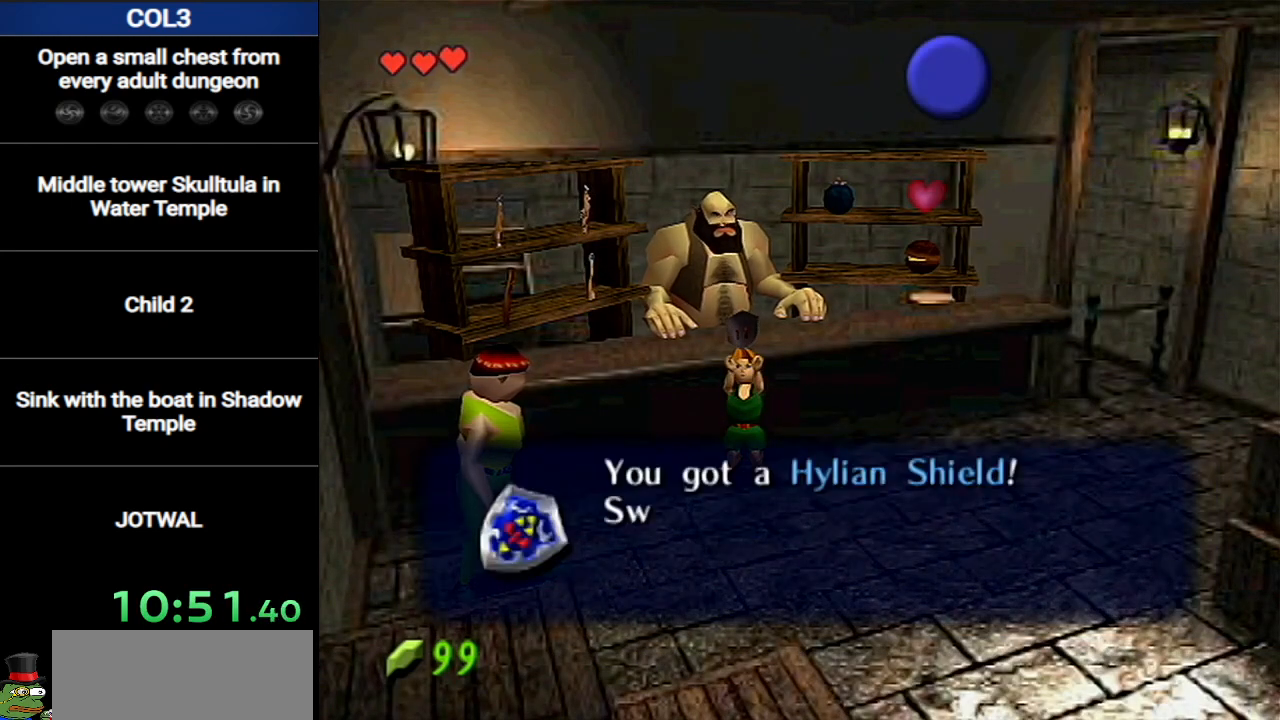
{"buttons": ["A", "B"], "left_stick": "center", "right_stick": "center", "events": [[34, "A", "down"], [34, "B", "up"], [100, "B", "down"], [134, "A", "up"], [134, "B", "up"], [217, "A", "down"], [217, "B", "down"], [251, "B", "up"], [284, "A", "up"], [317, "B", "down"], [351, "A", "down"], [384, "B", "up"], [434, "A", "up"], [434, "B", "down"], [451, "B", "up"], [501, "A", "down"], [501, "B", "down"]]}
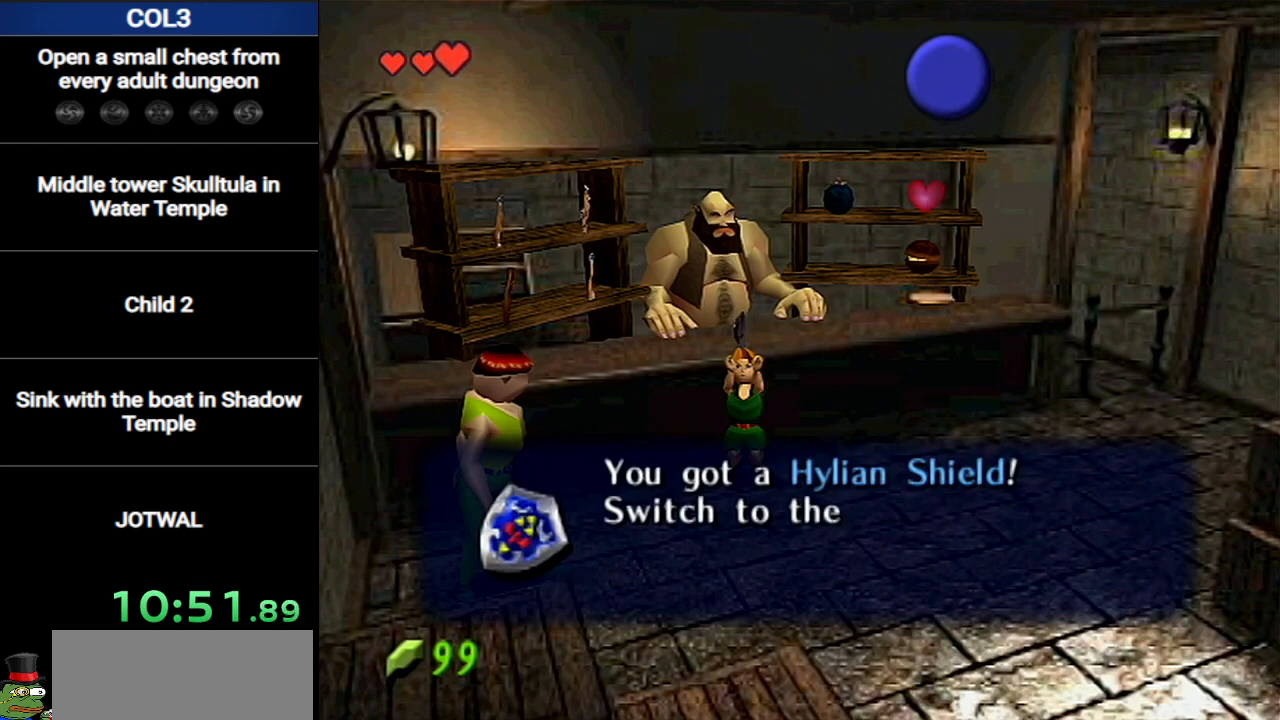
{"buttons": ["B"], "left_stick": "center", "right_stick": "center", "events": [[50, "A", "up"], [50, "B", "up"], [133, "B", "down"], [150, "A", "down"], [150, "B", "up"], [200, "A", "up"], [250, "B", "down"], [267, "A", "down"], [267, "B", "up"], [367, "A", "up"], [367, "B", "down"], [400, "B", "up"], [450, "A", "down"], [484, "A", "up"], [484, "B", "down"]]}
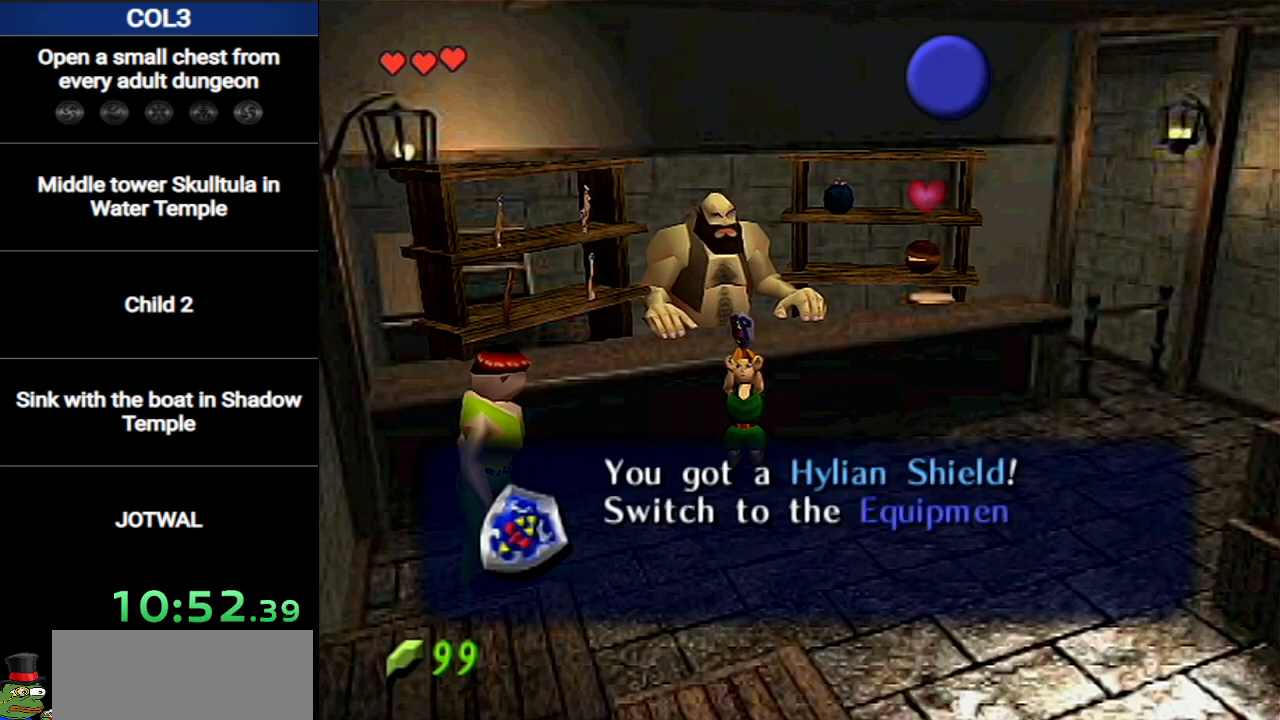
{"buttons": [], "left_stick": "center", "right_stick": "center", "events": [[17, "B", "up"], [84, "A", "down"], [84, "B", "down"], [151, "A", "up"], [151, "B", "up"], [201, "B", "down"], [234, "A", "down"], [267, "B", "up"], [301, "A", "up"], [334, "B", "down"], [367, "A", "down"], [367, "B", "up"], [417, "B", "down"], [451, "A", "up"], [484, "B", "up"]]}
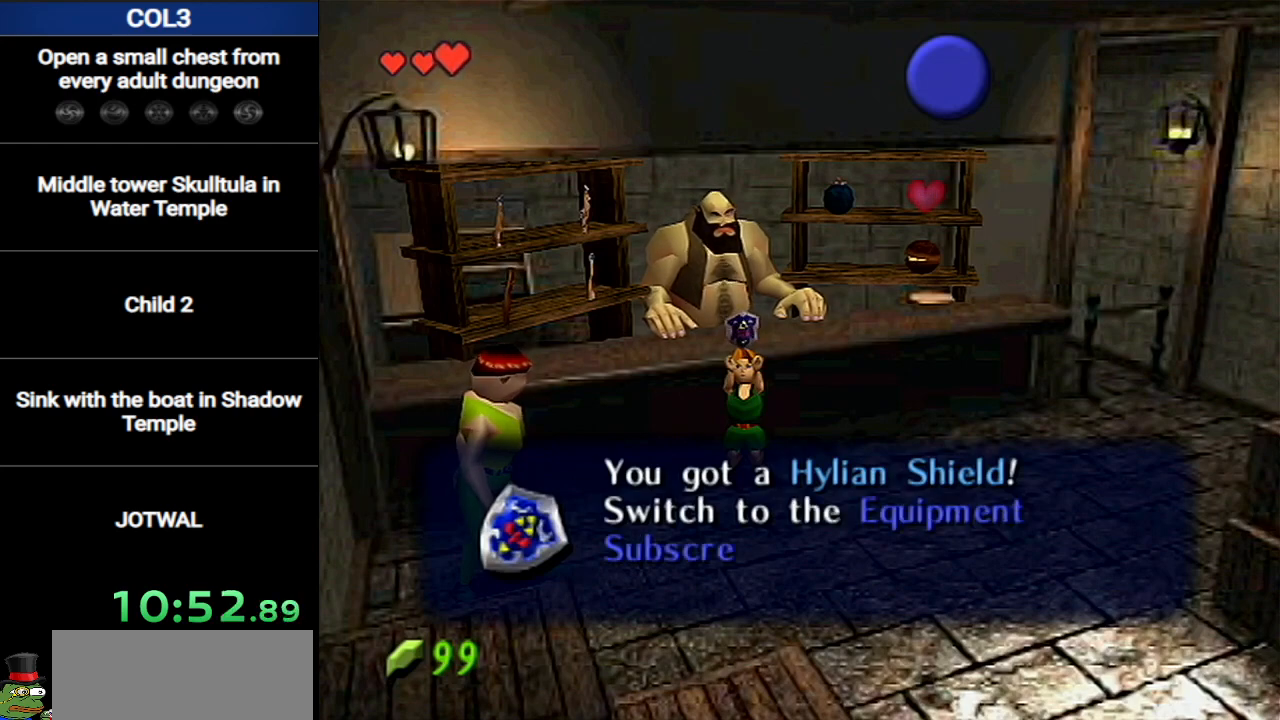
{"buttons": ["A", "B"], "left_stick": "center", "right_stick": "center", "events": [[17, "A", "down"], [50, "B", "down"], [83, "A", "up"], [83, "B", "up"], [150, "B", "down"], [183, "A", "down"], [183, "B", "up"], [233, "B", "down"], [267, "A", "up"], [300, "B", "up"], [334, "A", "down"], [367, "B", "down"], [400, "A", "up"], [417, "B", "up"], [450, "A", "down"], [484, "B", "down"]]}
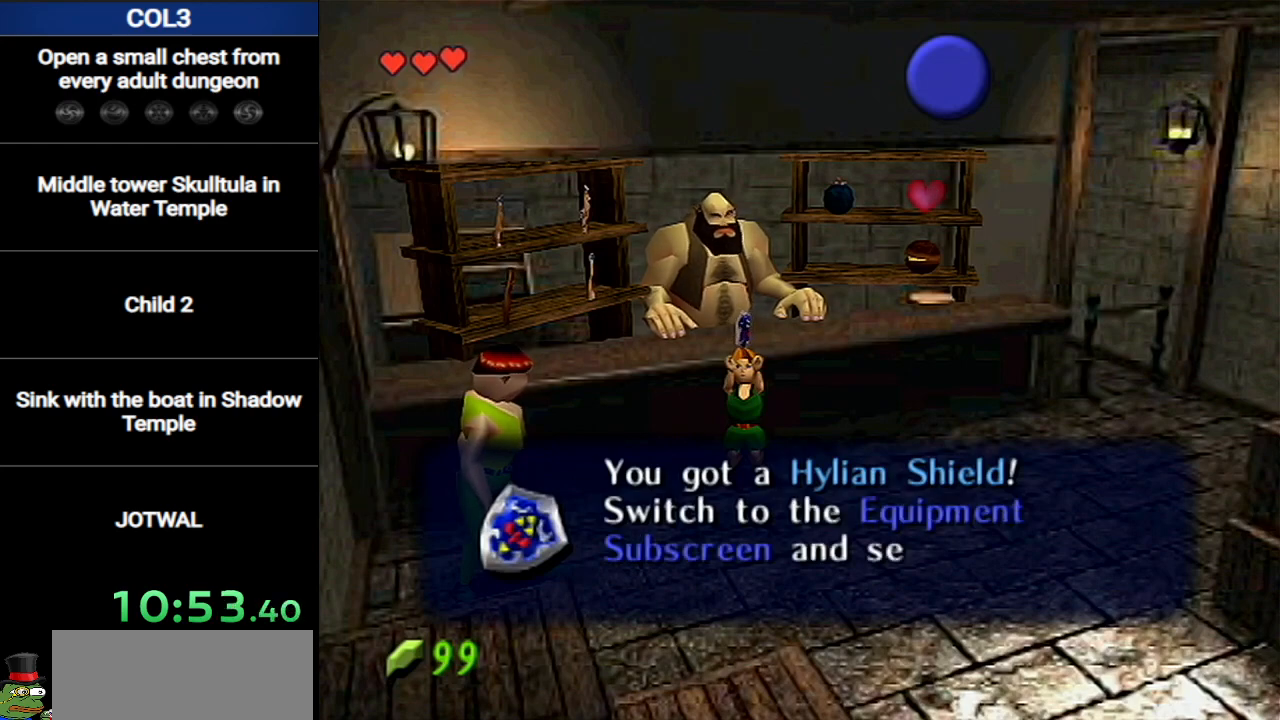
{"buttons": ["B"], "left_stick": "center", "right_stick": "center", "events": [[17, "A", "up"], [17, "B", "up"], [84, "B", "down"], [117, "A", "down"], [117, "B", "up"], [167, "A", "up"], [201, "B", "down"], [234, "A", "down"], [234, "B", "up"], [334, "A", "up"], [334, "B", "down"], [367, "B", "up"], [417, "A", "down"], [451, "B", "down"], [484, "A", "up"]]}
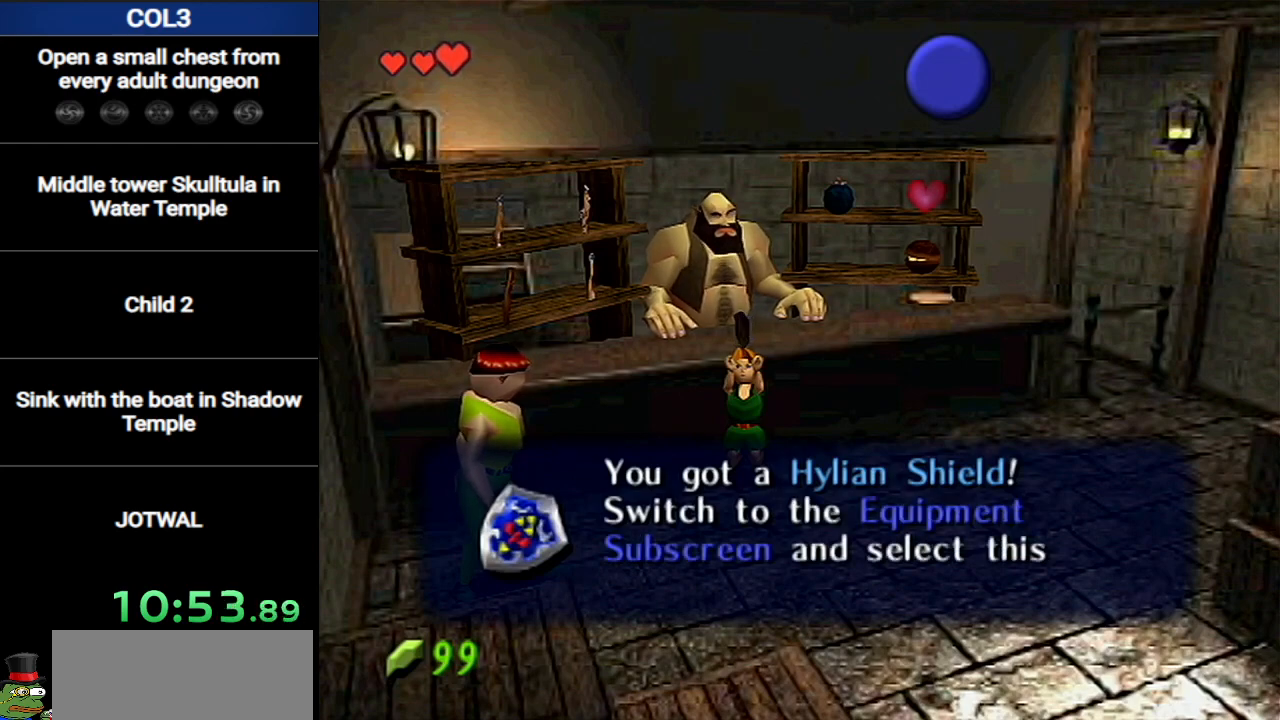
{"buttons": ["A"], "left_stick": "center", "right_stick": "center", "events": [[17, "B", "up"], [50, "A", "down"], [50, "B", "down"], [117, "A", "up"], [150, "B", "up"], [183, "A", "down"], [183, "B", "down"], [233, "B", "up"], [267, "A", "up"], [300, "B", "down"], [334, "A", "down"], [334, "B", "up"], [417, "A", "up"], [417, "B", "down"], [450, "B", "up"], [484, "A", "down"]]}
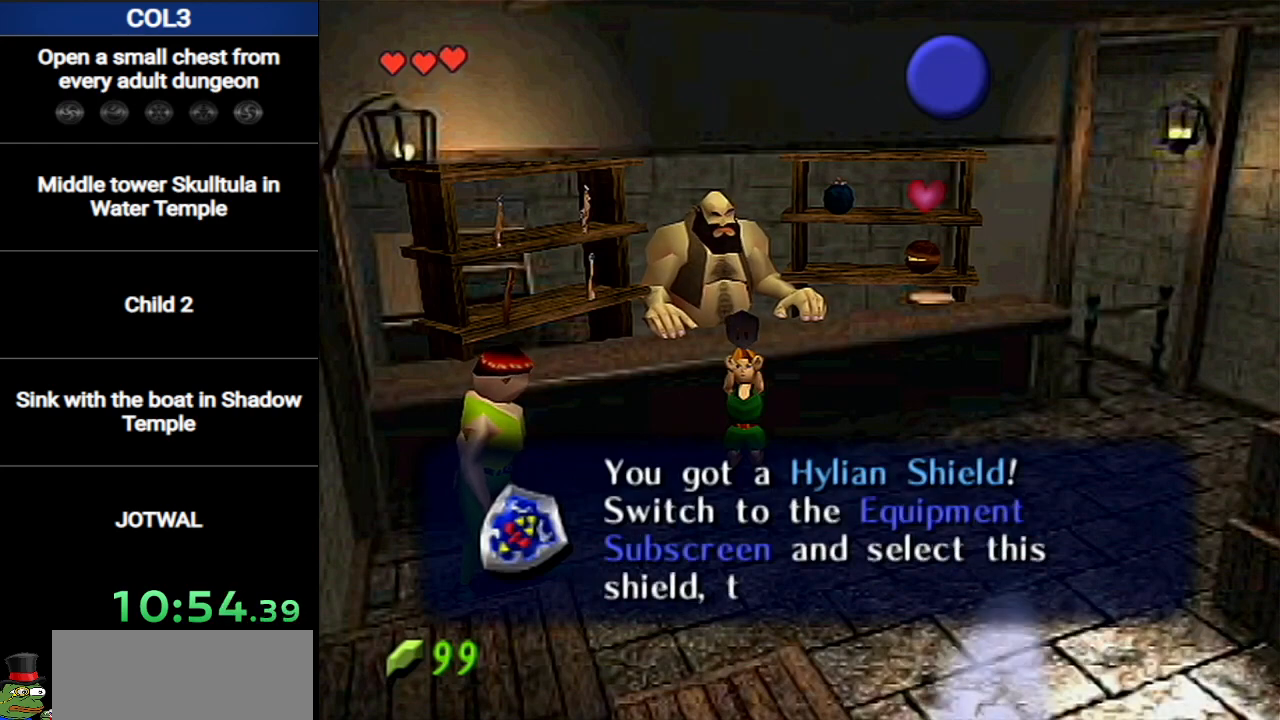
{"buttons": [], "left_stick": "center", "right_stick": "center", "events": [[17, "B", "down"], [50, "A", "up"], [50, "B", "up"], [151, "A", "down"], [151, "B", "down"], [184, "B", "up"], [201, "A", "up"], [201, "B", "down"], [234, "B", "up"], [267, "A", "down"], [334, "A", "up"], [334, "B", "down"], [367, "B", "up"], [401, "A", "down"], [451, "B", "down"], [484, "A", "up"], [484, "B", "up"]]}
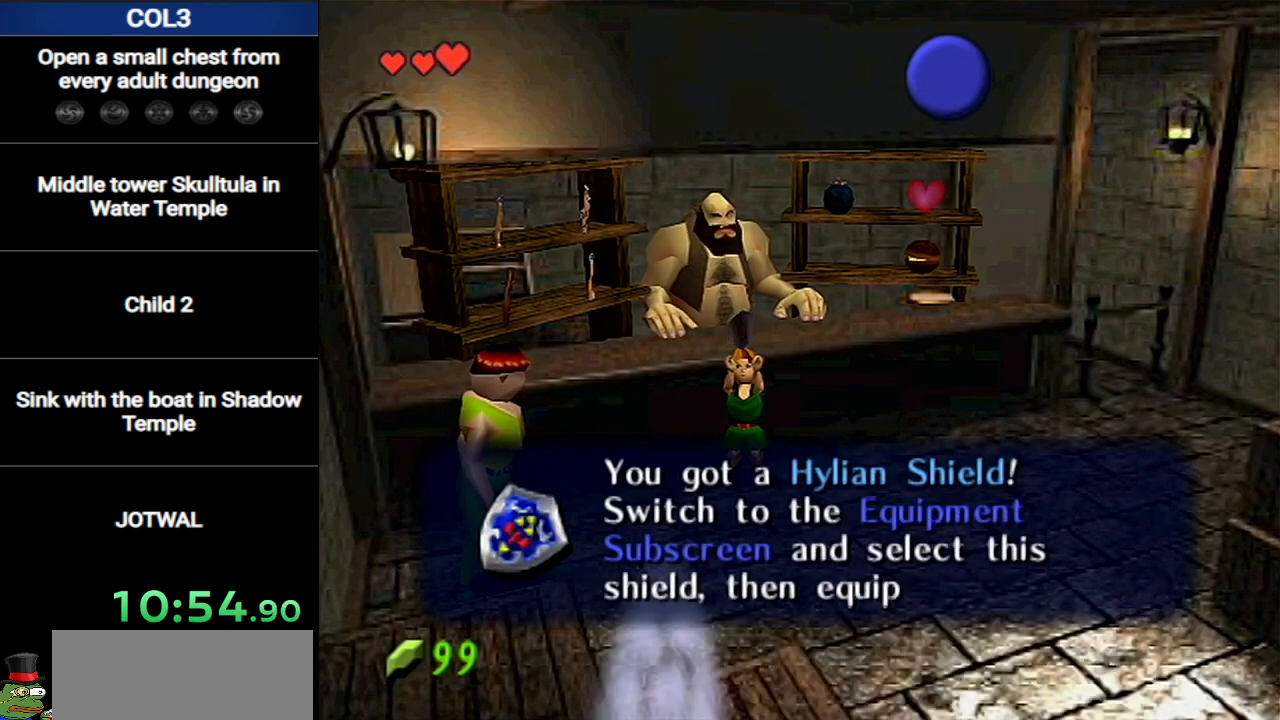
{"buttons": ["B"], "left_stick": "center", "right_stick": "center", "events": [[50, "A", "down"], [50, "B", "down"], [83, "B", "up"], [117, "A", "up"], [117, "B", "down"], [167, "A", "down"], [167, "B", "up"], [233, "B", "down"], [267, "A", "up"], [267, "B", "up"], [334, "A", "down"], [334, "B", "down"], [384, "B", "up"], [417, "A", "up"], [450, "B", "down"]]}
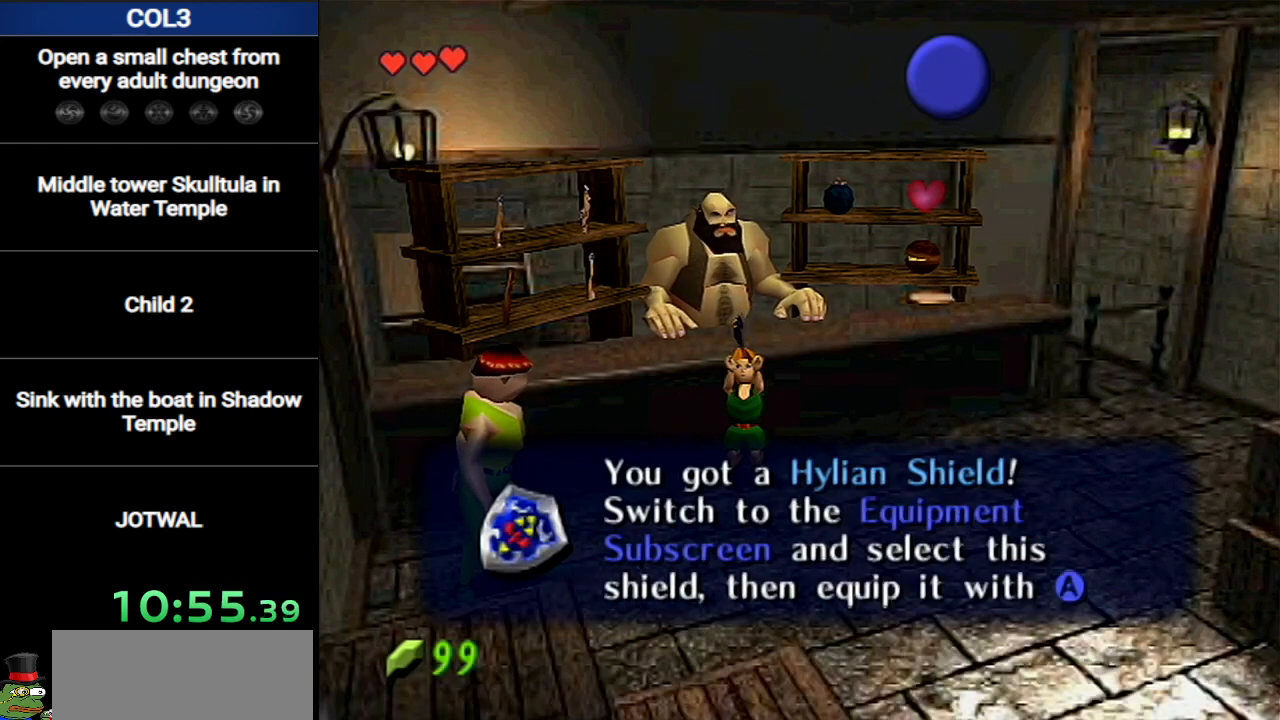
{"buttons": [], "left_stick": "center", "right_stick": "center", "events": [[17, "A", "down"], [17, "B", "up"], [50, "B", "down"], [84, "A", "up"], [117, "B", "up"], [134, "A", "down"], [167, "B", "down"], [201, "A", "up"], [201, "B", "up"], [267, "B", "down"], [301, "A", "down"], [301, "B", "up"], [367, "A", "up"], [417, "A", "down"], [484, "A", "up"]]}
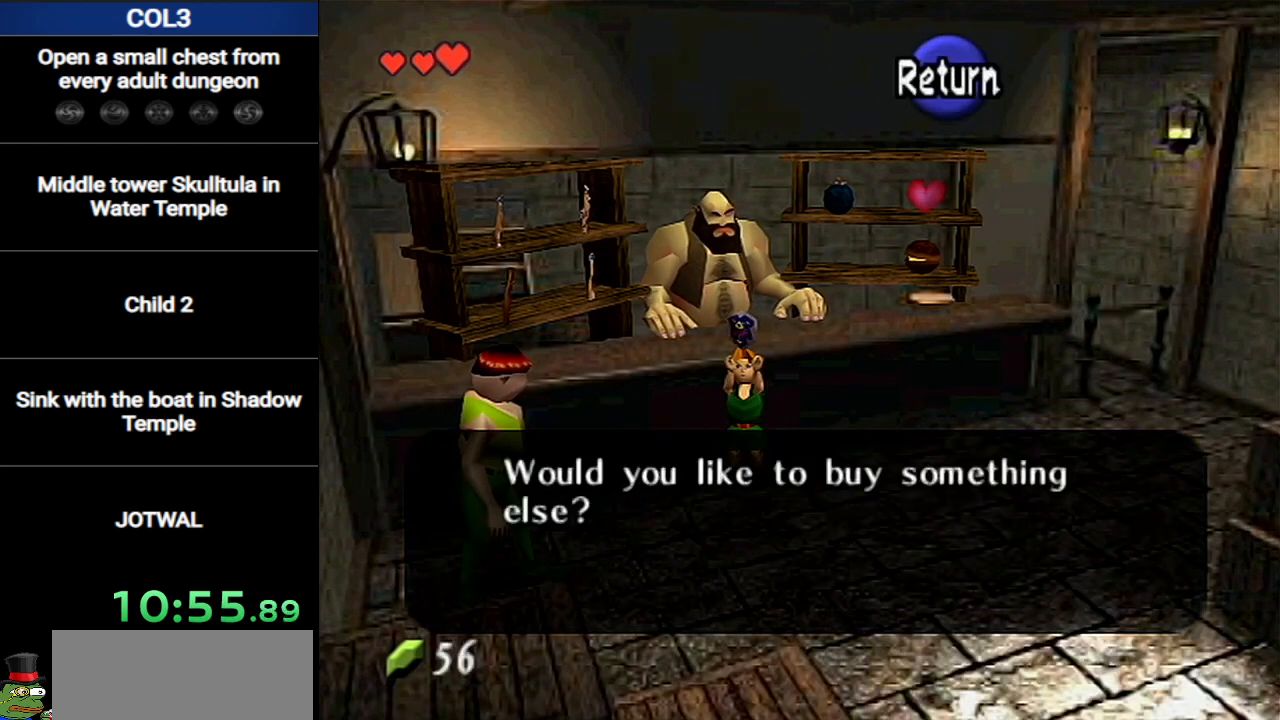
{"buttons": [], "left_stick": "center", "right_stick": "center", "events": [[83, "A", "down"], [133, "A", "up"], [233, "A", "down"], [300, "A", "up"], [367, "A", "down"], [450, "A", "up"]]}
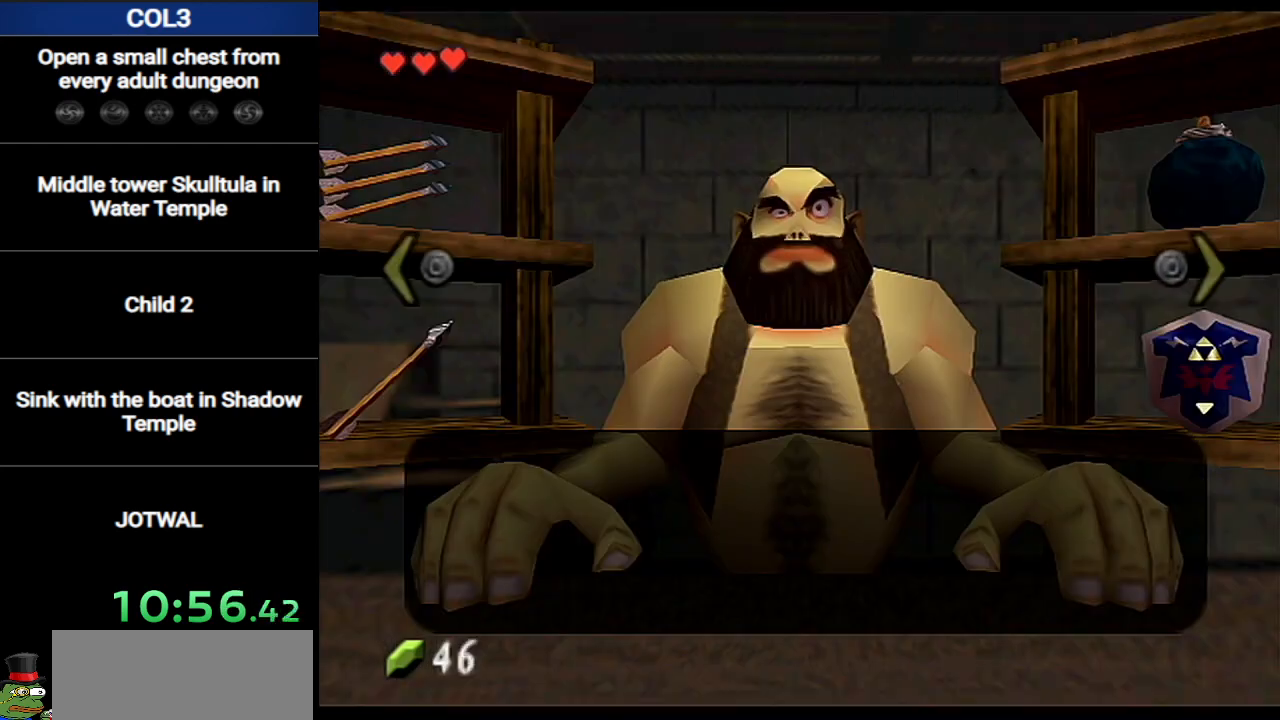
{"buttons": [], "left_stick": "right", "right_stick": "center", "events": [[17, "A", "down"], [84, "A", "up"], [84, "left_stick", "right"], [201, "left_stick", "center"], [267, "left_stick", "right"], [401, "left_stick", "center"], [451, "left_stick", "right"]]}
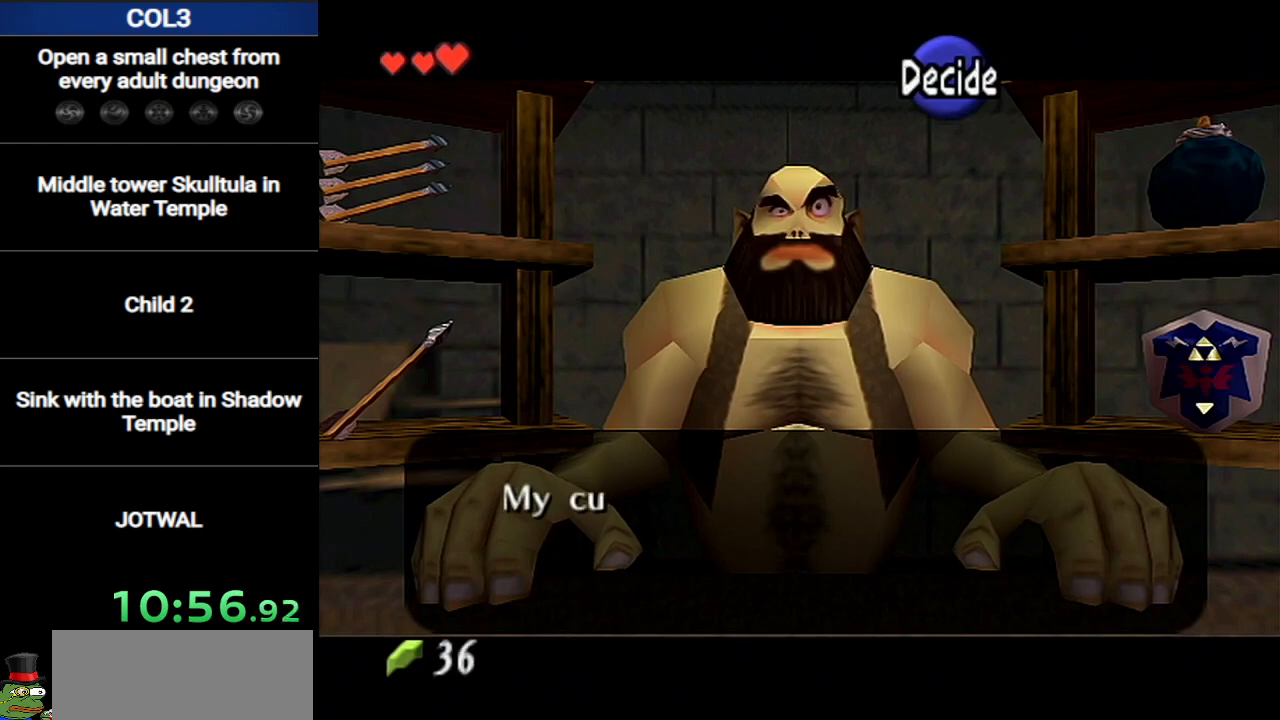
{"buttons": [], "left_stick": "center", "right_stick": "center", "events": [[50, "left_stick", "center"], [83, "B", "down"], [167, "B", "up"], [233, "B", "down"], [300, "B", "up"], [400, "A", "down"], [434, "B", "down"], [450, "A", "up"], [450, "B", "up"]]}
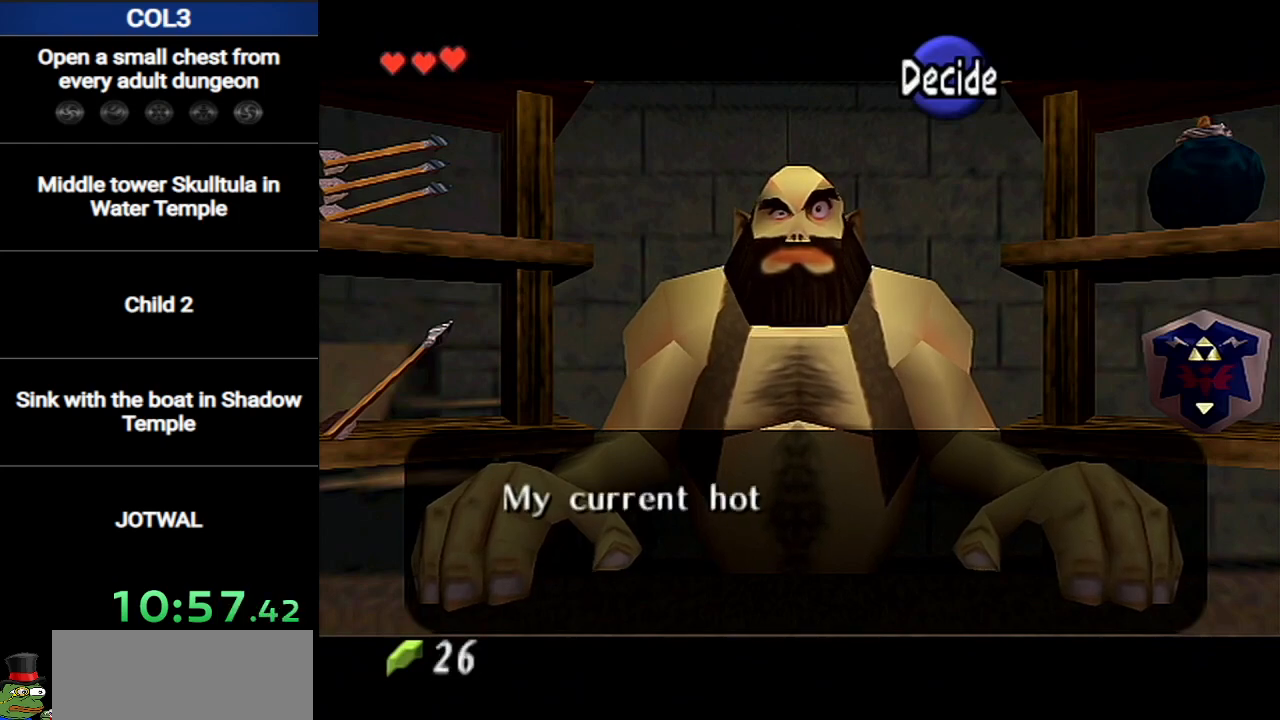
{"buttons": ["A", "B"], "left_stick": "center", "right_stick": "center", "events": [[17, "A", "down"], [17, "B", "down"], [84, "A", "up"], [84, "B", "up"], [150, "B", "down"], [184, "A", "down"], [184, "B", "up"], [234, "A", "up"], [234, "B", "down"], [301, "A", "down"], [301, "B", "up"], [334, "B", "down"], [401, "A", "up"], [417, "B", "up"], [451, "A", "down"], [484, "B", "down"]]}
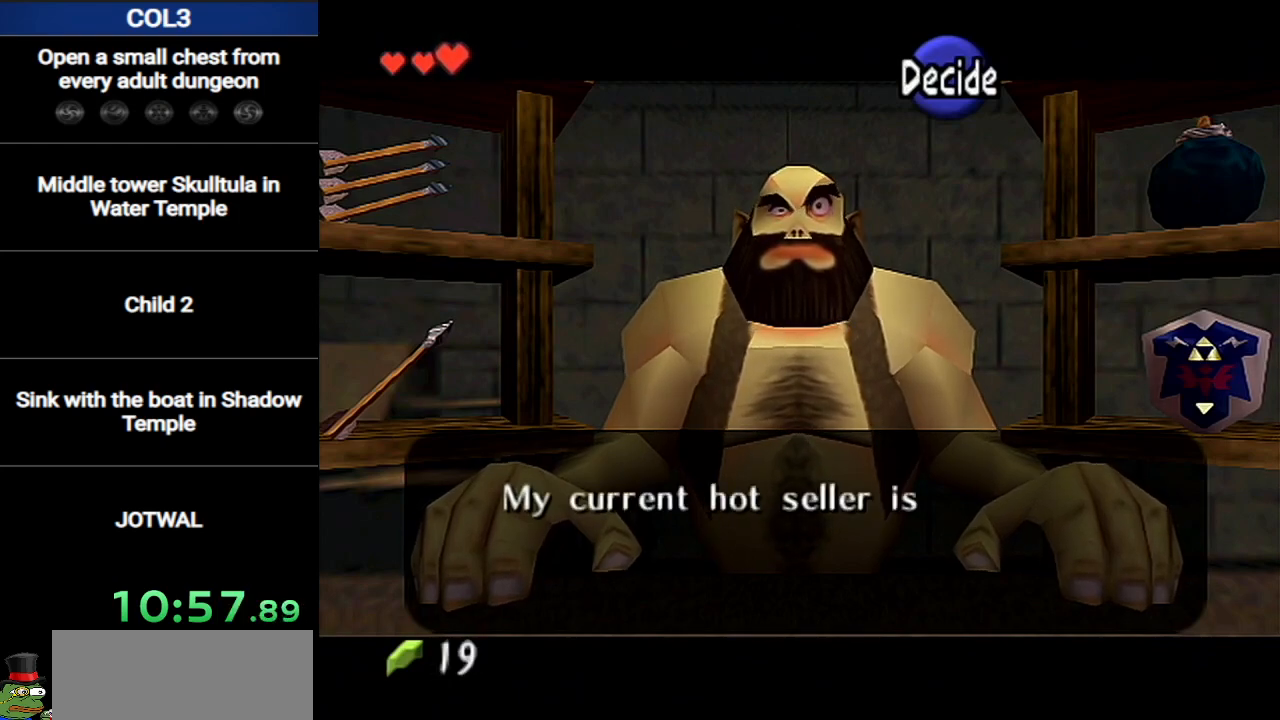
{"buttons": ["B"], "left_stick": "center", "right_stick": "center", "events": [[17, "A", "up"], [17, "B", "up"], [117, "A", "down"], [117, "B", "down"], [133, "B", "up"], [167, "A", "up"], [200, "B", "down"], [233, "A", "down"], [267, "B", "up"], [334, "A", "up"], [334, "B", "down"], [400, "A", "down"], [400, "B", "up"], [450, "B", "down"], [484, "A", "up"]]}
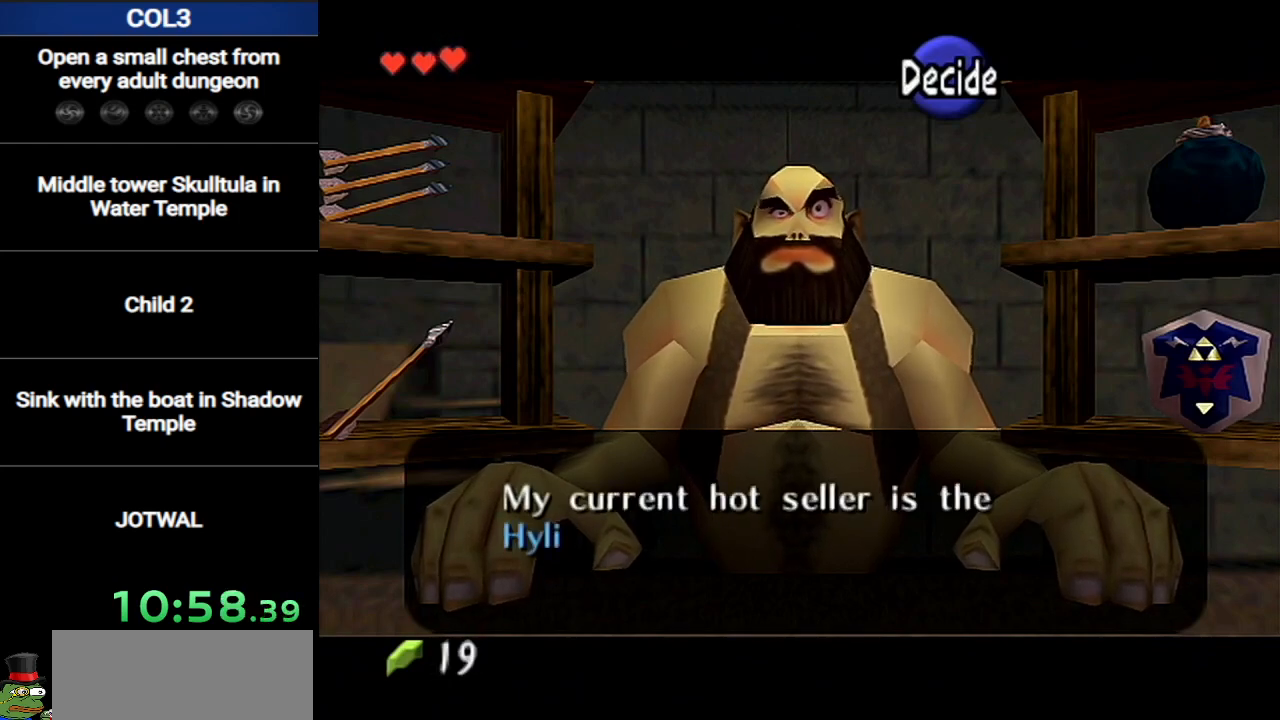
{"buttons": ["B"], "left_stick": "center", "right_stick": "center", "events": [[17, "B", "up"], [50, "A", "down"], [84, "B", "down"], [151, "A", "up"], [151, "B", "up"], [201, "A", "down"], [201, "B", "down"], [267, "B", "up"], [301, "A", "up"], [334, "B", "down"], [367, "A", "down"], [401, "B", "up"], [451, "A", "up"], [451, "B", "down"]]}
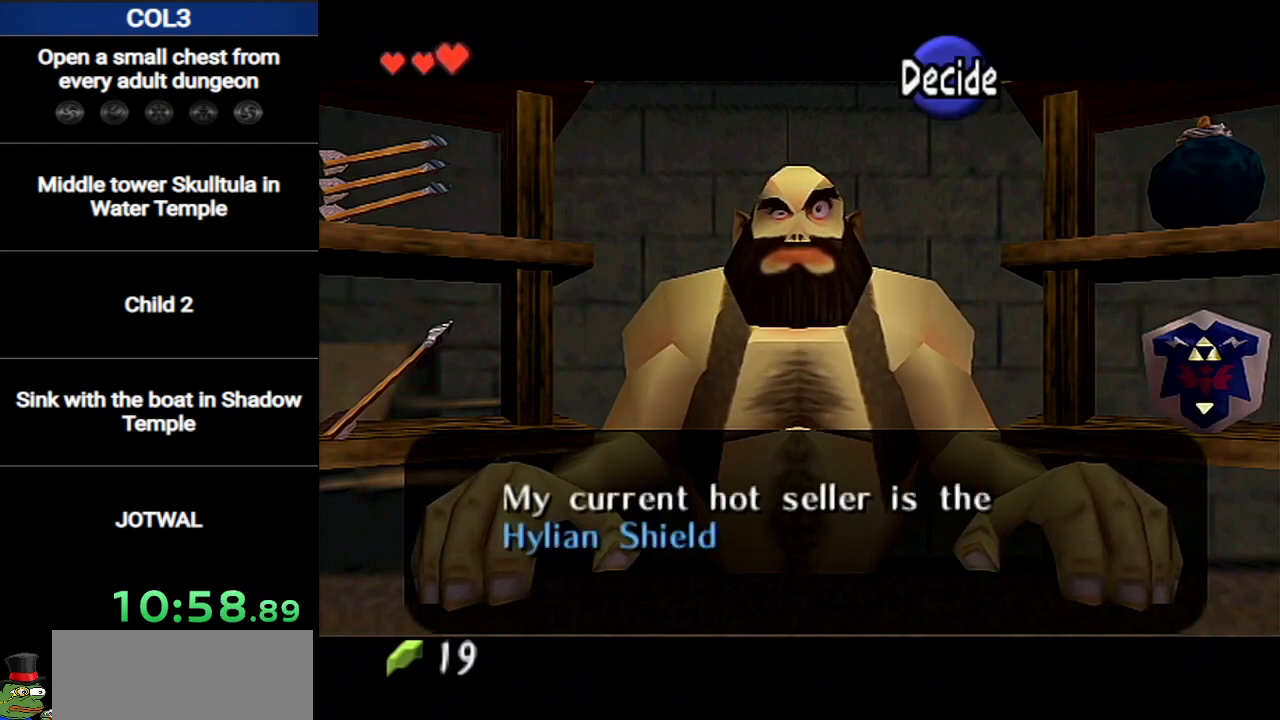
{"buttons": ["A", "B"], "left_stick": "center", "right_stick": "center", "events": [[17, "A", "down"], [17, "B", "up"], [83, "A", "up"], [83, "B", "down"], [133, "B", "up"], [167, "A", "down"], [200, "B", "down"], [233, "A", "up"], [233, "B", "up"], [334, "A", "down"], [367, "A", "up"], [450, "A", "down"], [484, "B", "down"]]}
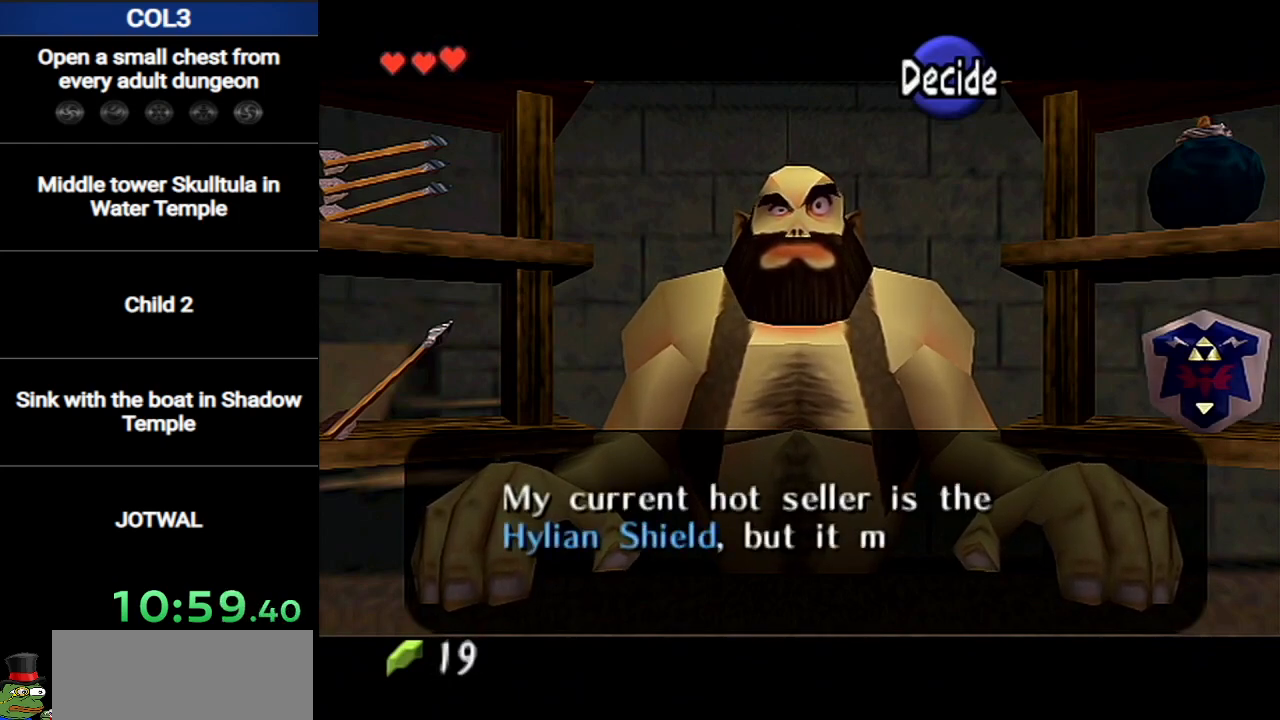
{"buttons": ["B"], "left_stick": "center", "right_stick": "center", "events": [[17, "A", "up"], [50, "B", "up"], [117, "A", "down"], [150, "B", "down"], [184, "A", "up"], [184, "B", "up"], [201, "B", "down"], [267, "A", "down"], [267, "B", "up"], [334, "A", "up"], [367, "B", "down"], [417, "A", "down"], [417, "B", "up"], [484, "A", "up"], [484, "B", "down"]]}
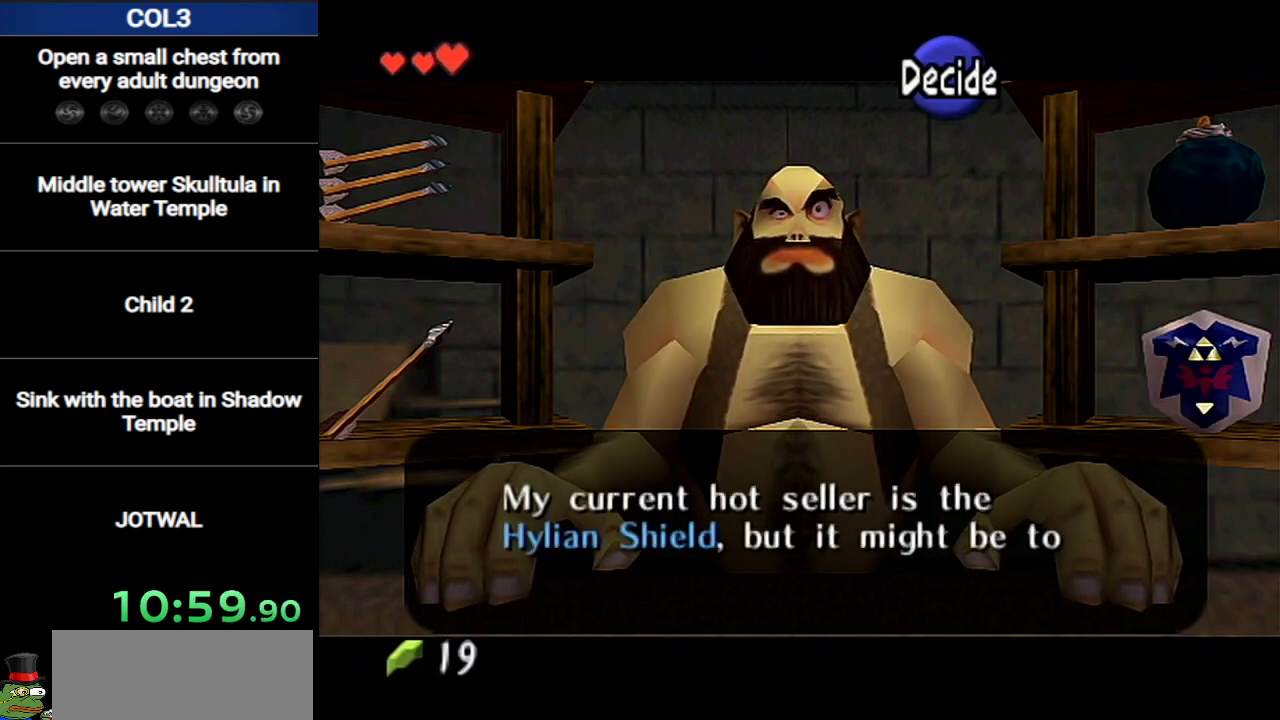
{"buttons": ["B"], "left_stick": "center", "right_stick": "center", "events": [[100, "A", "down"], [100, "B", "up"], [134, "B", "down"], [167, "A", "up"], [184, "B", "up"], [217, "A", "down"], [217, "B", "down"], [284, "B", "up"], [317, "A", "up"], [384, "A", "down"], [384, "B", "down"], [451, "B", "up"], [467, "A", "up"], [467, "B", "down"]]}
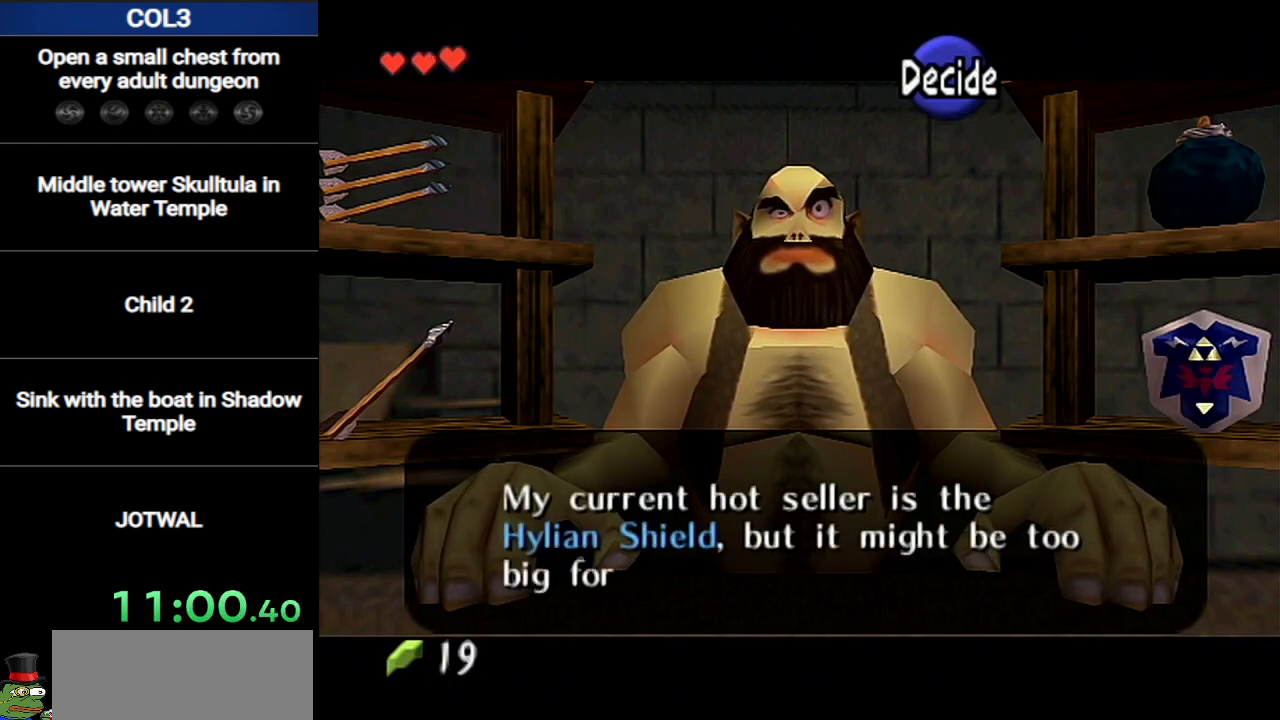
{"buttons": ["A"], "left_stick": "center", "right_stick": "center", "events": [[66, "A", "down"], [66, "B", "up"], [133, "A", "up"], [133, "B", "down"], [167, "B", "up"], [183, "A", "down"], [217, "B", "down"], [250, "A", "up"], [283, "B", "up"], [350, "A", "down"], [350, "B", "down"], [417, "A", "up"], [417, "B", "up"], [467, "B", "down"], [500, "A", "down"], [500, "B", "up"]]}
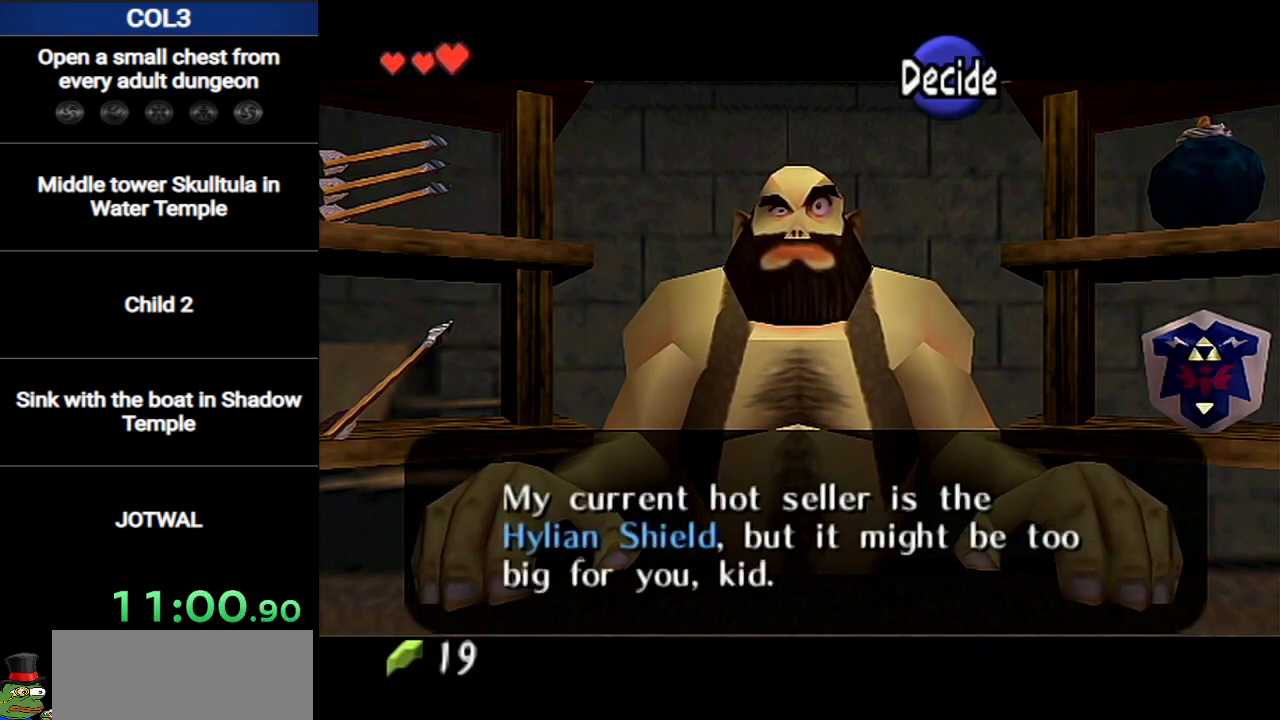
{"buttons": [], "left_stick": "center", "right_stick": "center", "events": [[100, "A", "up"], [217, "A", "down"], [317, "A", "up"]]}
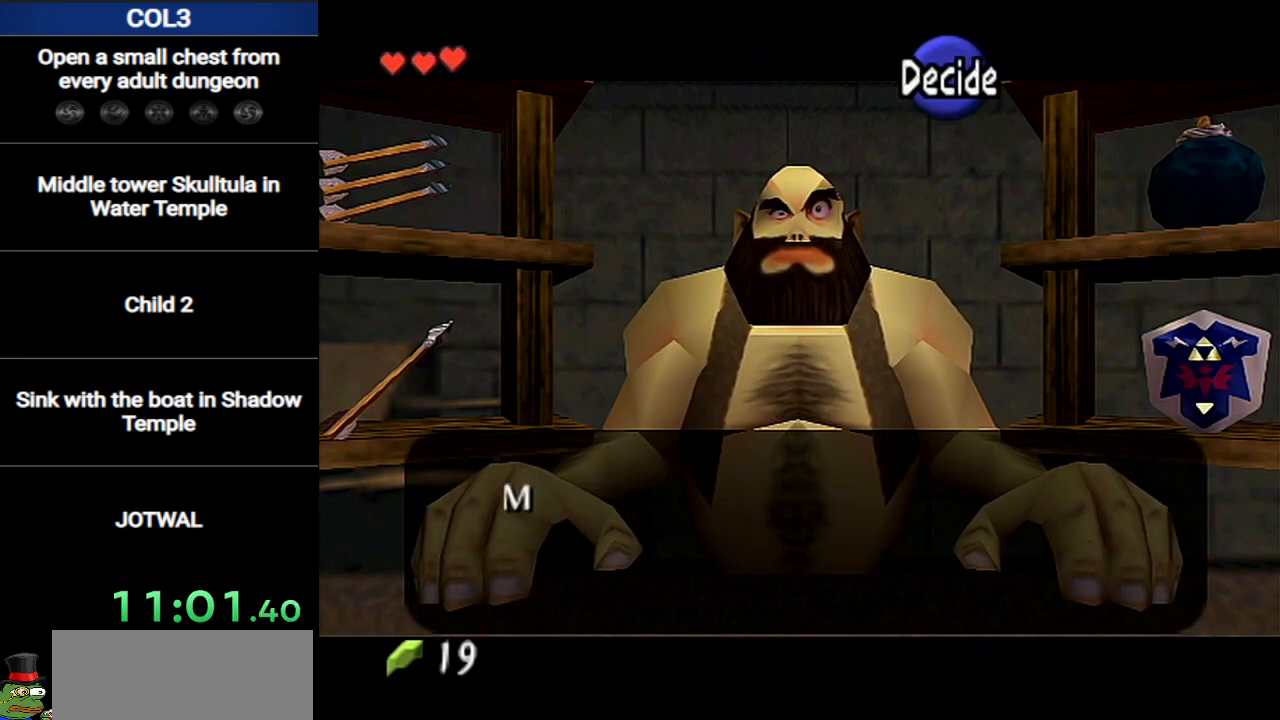
{"buttons": ["A"], "left_stick": "center", "right_stick": "center", "events": [[217, "A", "down"], [317, "A", "up"], [383, "A", "down"], [400, "A", "up"], [467, "B", "down"], [500, "A", "down"], [500, "B", "up"]]}
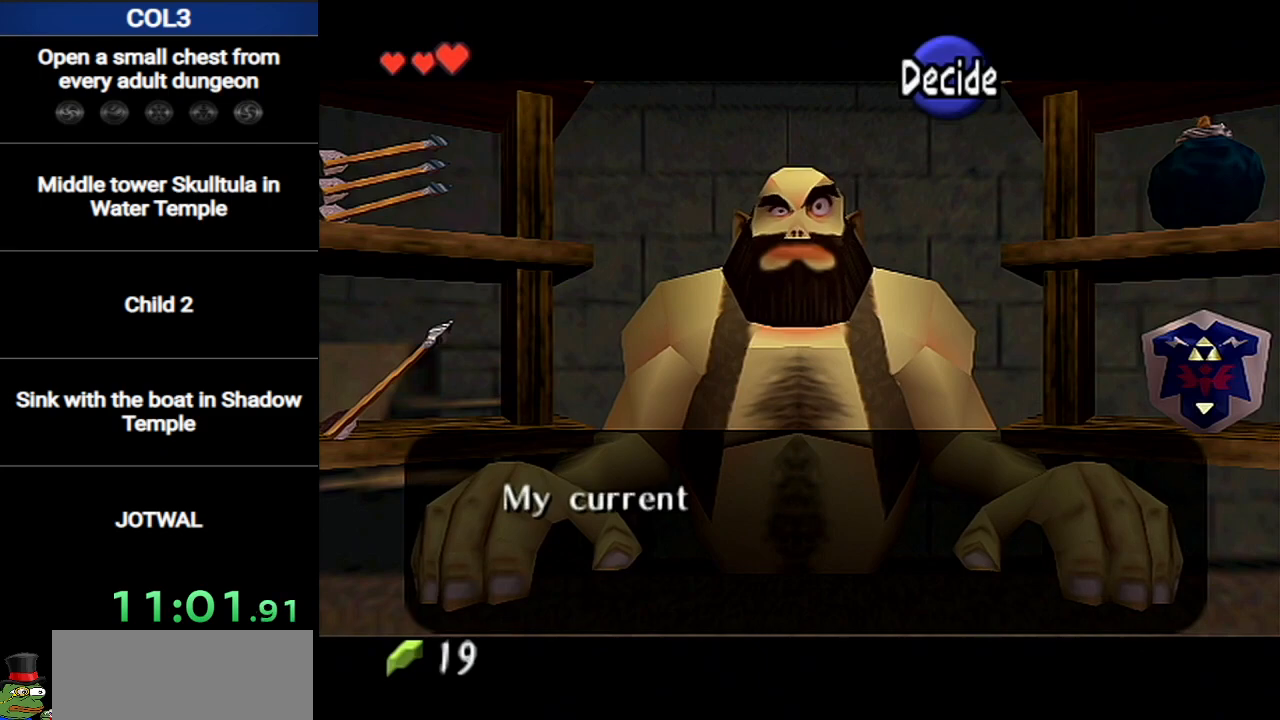
{"buttons": [], "left_stick": "center", "right_stick": "center", "events": [[67, "A", "up"], [100, "B", "down"], [134, "A", "down"], [134, "B", "up"], [184, "B", "down"], [217, "A", "up"], [250, "B", "up"], [284, "A", "down"], [284, "B", "down"], [351, "A", "up"], [384, "B", "up"], [434, "A", "down"], [434, "B", "down"], [467, "B", "up"], [501, "A", "up"]]}
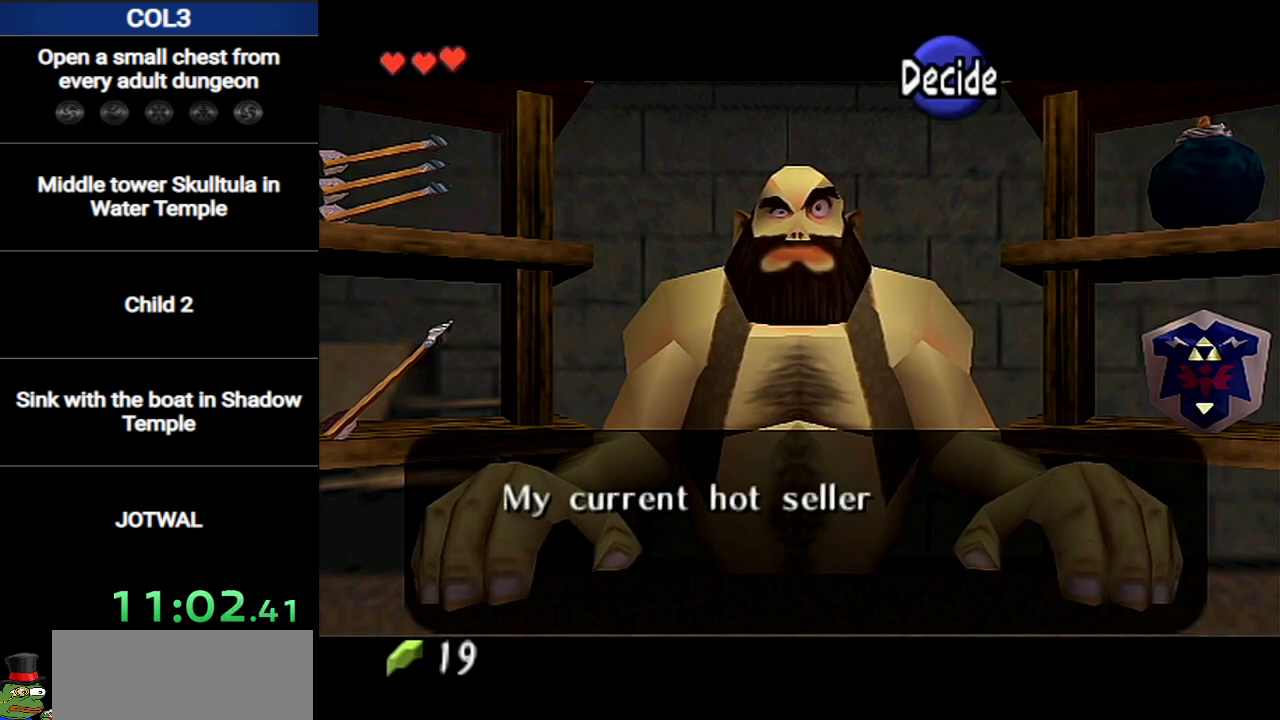
{"buttons": [], "left_stick": "center", "right_stick": "center", "events": [[66, "B", "down"], [100, "A", "down"], [133, "B", "up"], [167, "A", "up"], [167, "B", "down"], [217, "A", "down"], [250, "B", "up"], [283, "A", "up"], [283, "B", "down"], [383, "A", "down"], [383, "B", "up"], [400, "B", "down"], [433, "A", "up"], [467, "B", "up"]]}
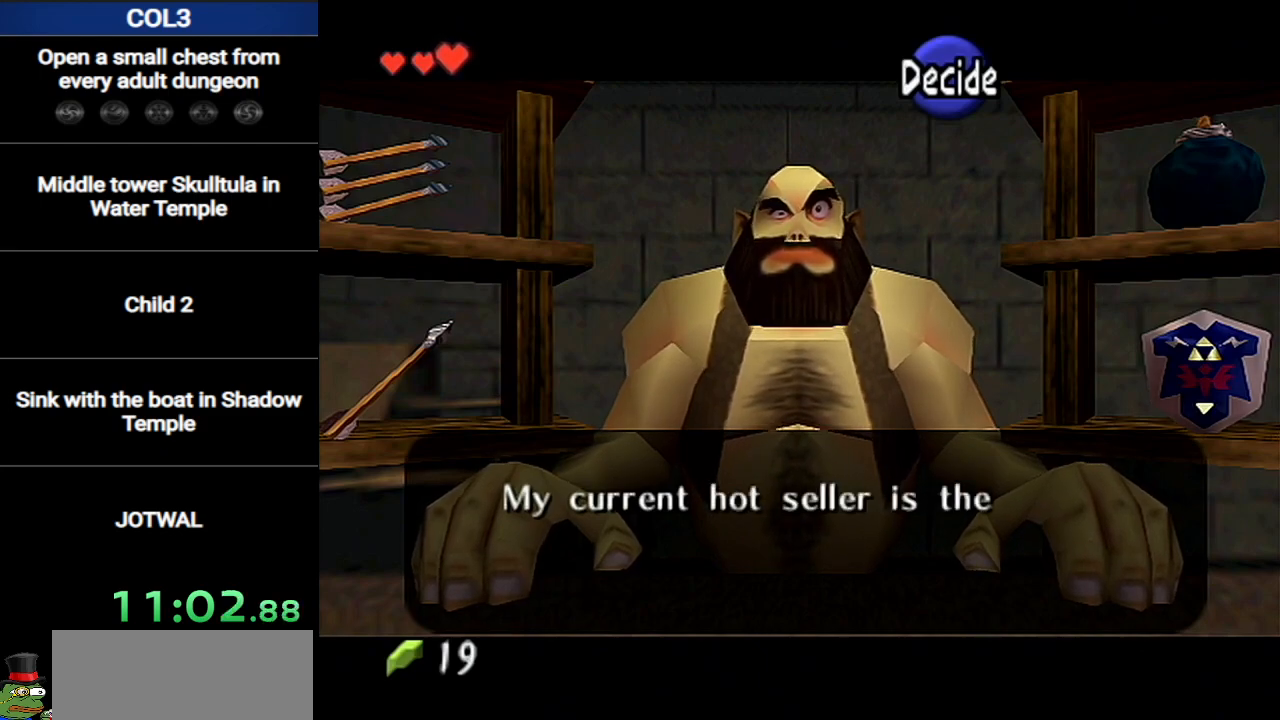
{"buttons": ["A"], "left_stick": "center", "right_stick": "center", "events": [[34, "A", "down"], [67, "B", "down"], [134, "A", "up"], [134, "B", "up"], [184, "A", "down"], [184, "B", "down"], [250, "B", "up"], [284, "A", "up"], [317, "B", "down"], [351, "A", "down"], [384, "B", "up"], [401, "A", "up"], [434, "B", "down"], [501, "A", "down"], [501, "B", "up"]]}
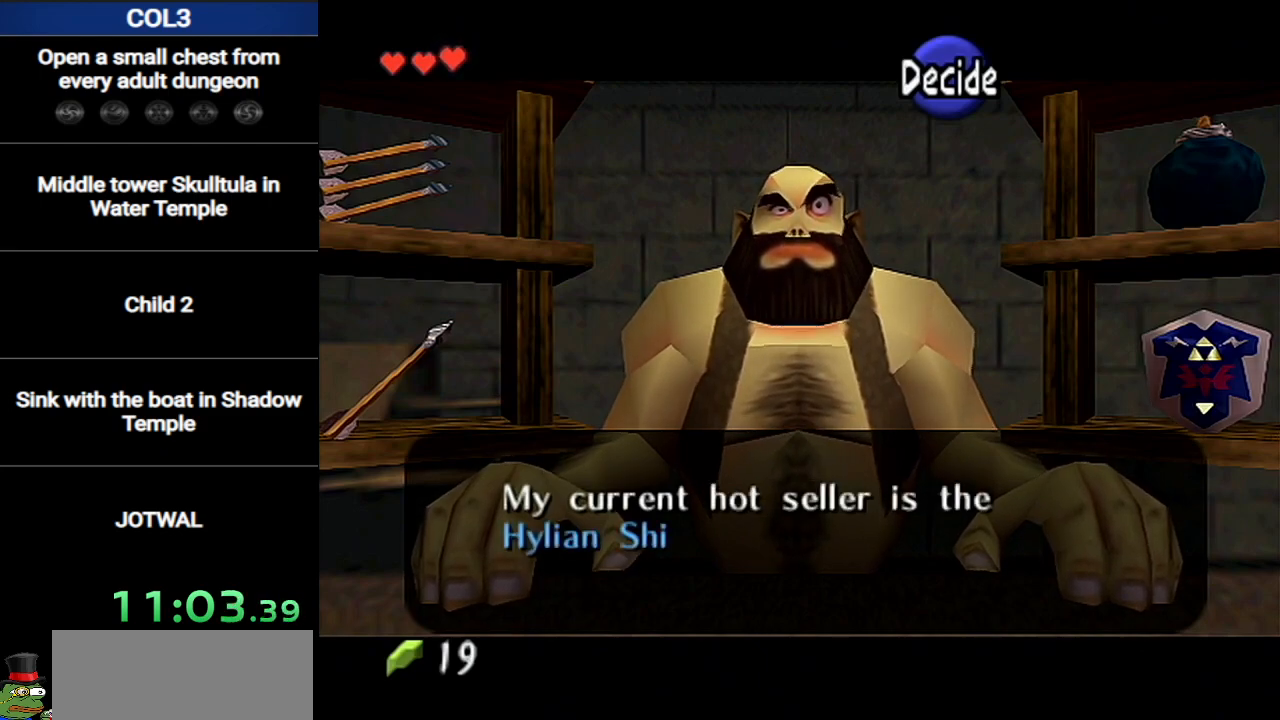
{"buttons": ["A", "B"], "left_stick": "center", "right_stick": "center", "events": [[66, "A", "up"], [100, "B", "down"], [167, "A", "down"], [167, "B", "up"], [217, "A", "up"], [217, "B", "down"], [250, "B", "up"], [317, "A", "down"], [350, "B", "down"], [383, "A", "up"], [417, "B", "up"], [433, "A", "down"], [467, "B", "down"]]}
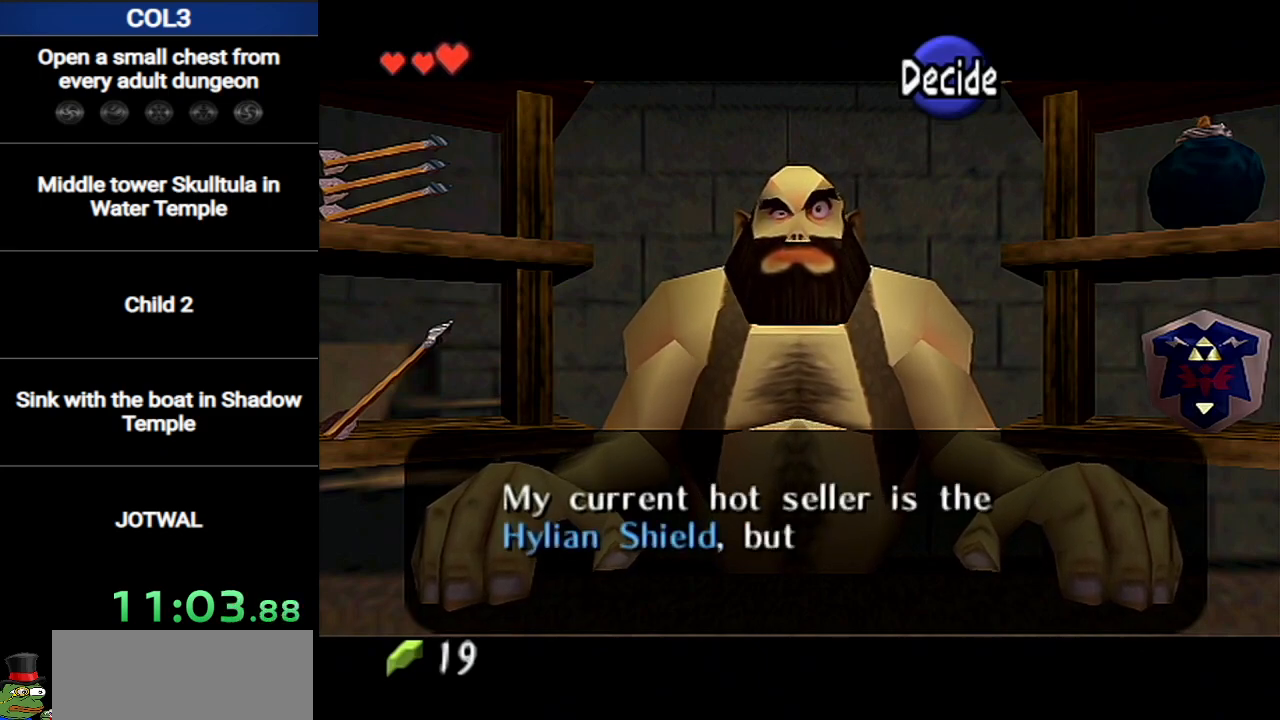
{"buttons": [], "left_stick": "center", "right_stick": "center", "events": [[34, "A", "up"], [67, "B", "up"], [100, "A", "down"], [100, "B", "down"], [167, "A", "up"], [167, "B", "up"], [250, "A", "down"], [250, "B", "down"], [317, "B", "up"], [351, "A", "up"], [384, "B", "down"], [417, "A", "down"], [434, "B", "up"], [501, "A", "up"]]}
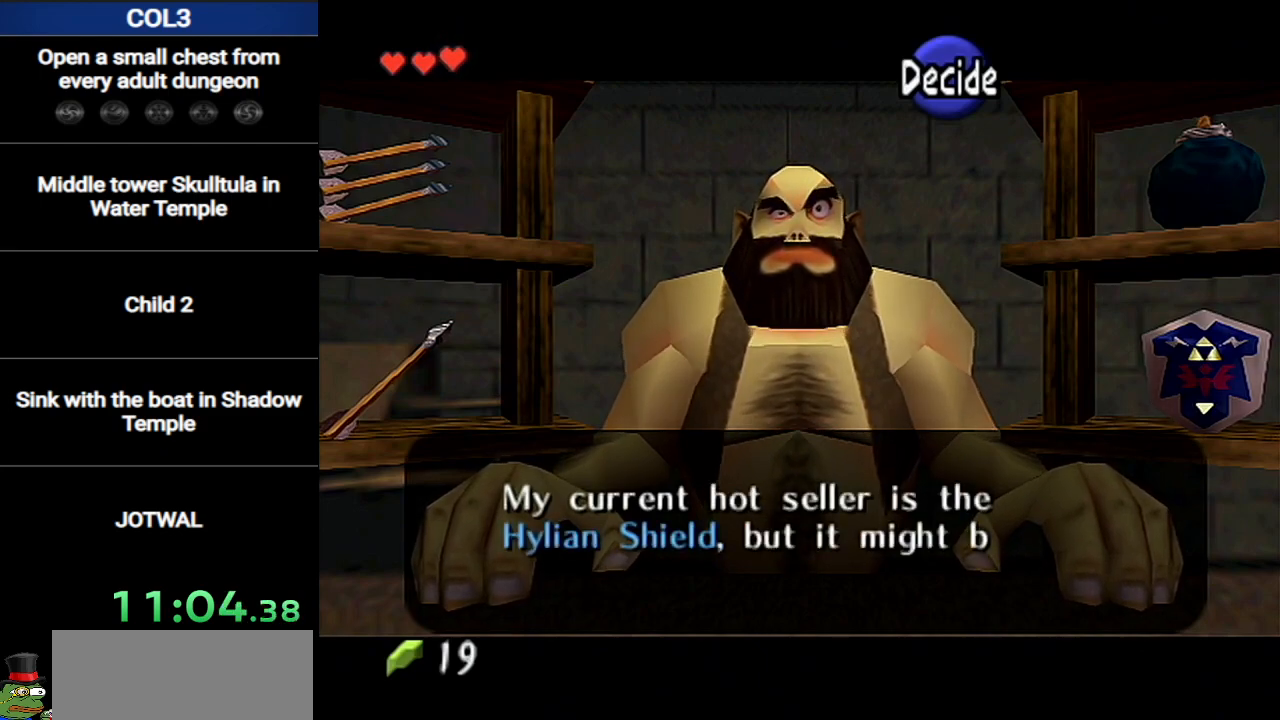
{"buttons": [], "left_stick": "center", "right_stick": "center", "events": [[33, "B", "down"], [66, "A", "down"], [66, "B", "up"], [133, "A", "up"], [133, "B", "down"], [150, "B", "up"], [183, "A", "down"], [250, "B", "down"], [283, "A", "up"], [283, "B", "up"], [350, "A", "down"], [350, "B", "down"], [383, "B", "up"], [433, "A", "up"]]}
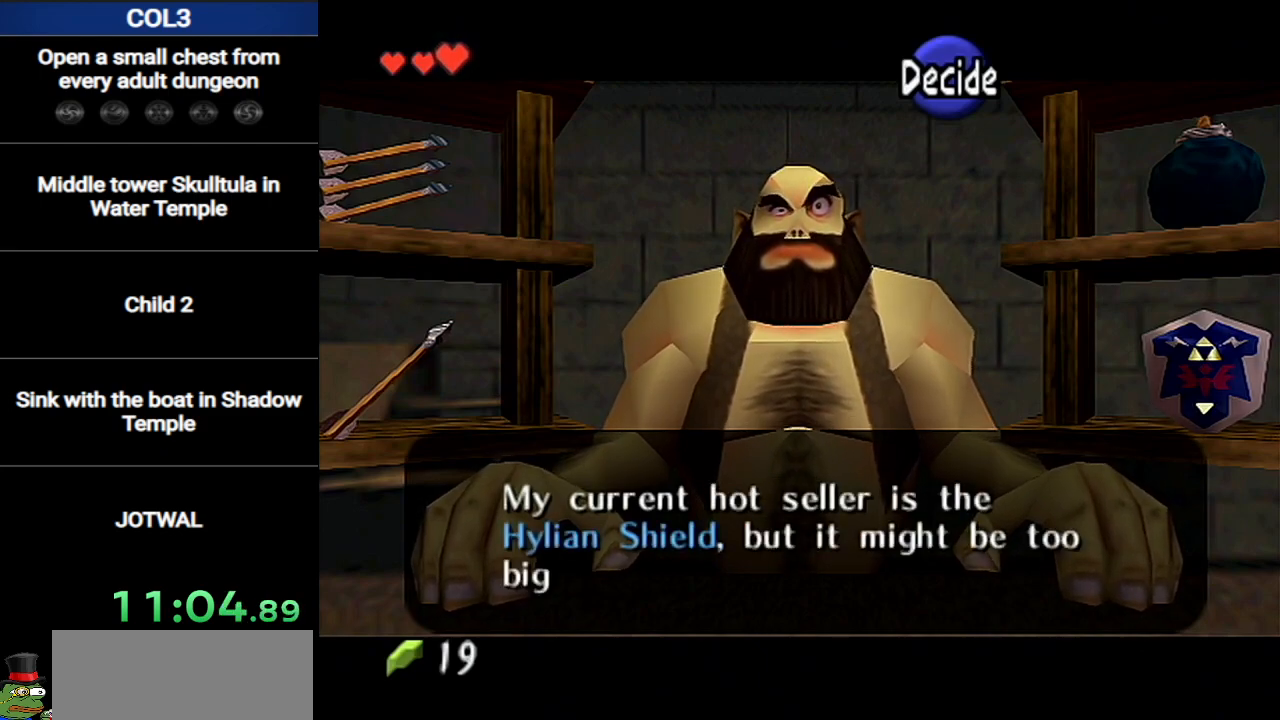
{"buttons": [], "left_stick": "center", "right_stick": "center", "events": []}